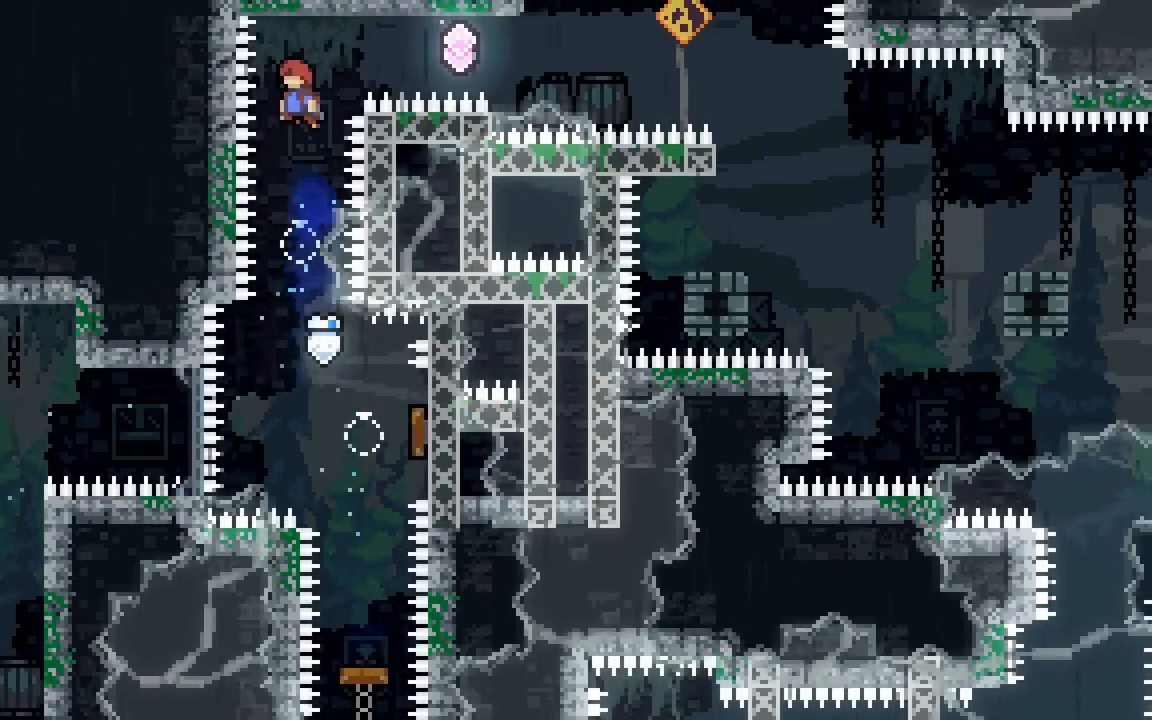
Gameplay with keyboard; each line is a JSON object with the keys held at the frame after it. "events" lists presses ("down") and releases ("up") of "dash", "demo", "down", "grab", "jump", "jump2", "left", "right", "talk" and "up" between this image and that frame as [ms after this image, input, new state], when the widget could be followed in between. No other keys are recorded. Mouse input is not recorded. Key names are as the overlay labels them; some are game actions (e.g. jump) rather than physical keys.
{"keys": ["right"], "events": [[150, "right", "down"], [200, "dash", "down"], [433, "dash", "up"]]}
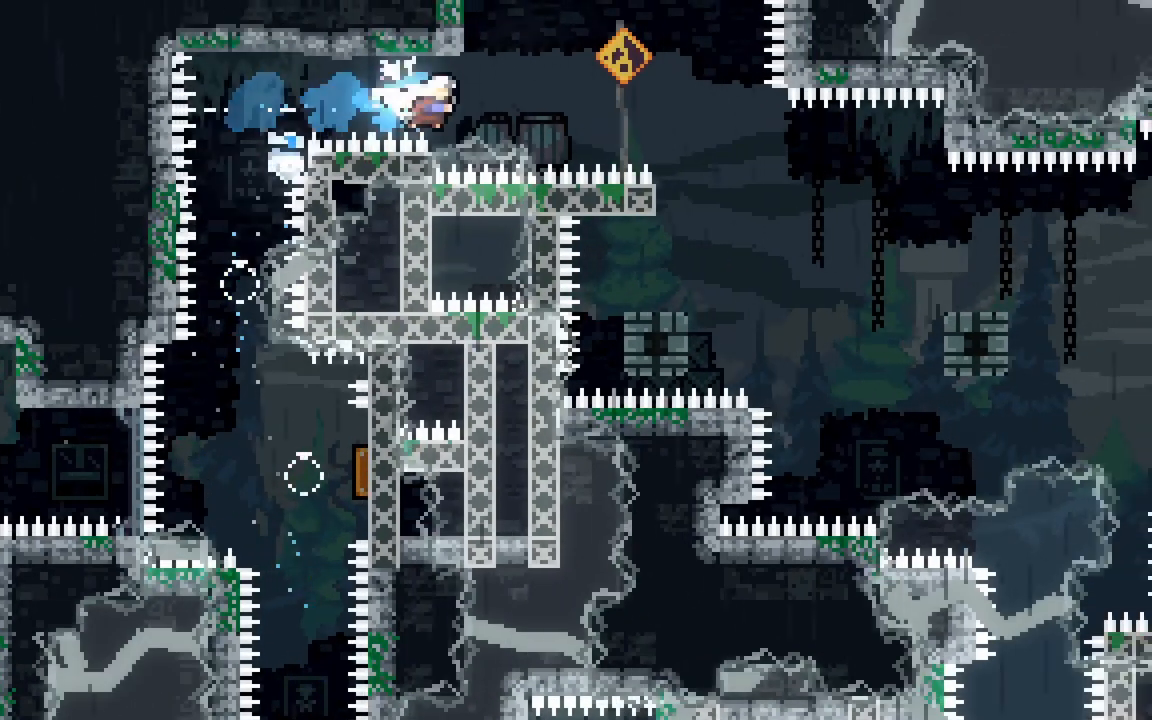
{"keys": ["right", "up"], "events": [[33, "dash", "down"], [33, "up", "down"], [267, "dash", "up"]]}
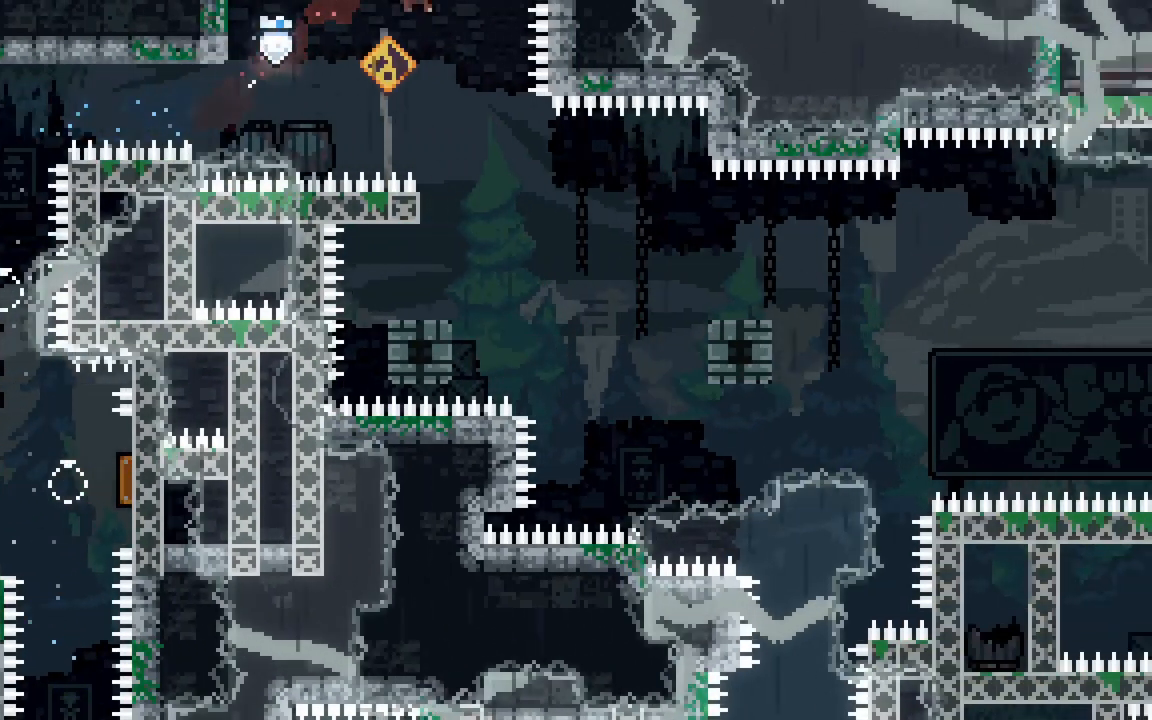
{"keys": [], "events": [[133, "right", "up"], [133, "up", "up"], [383, "left", "down"], [467, "left", "up"]]}
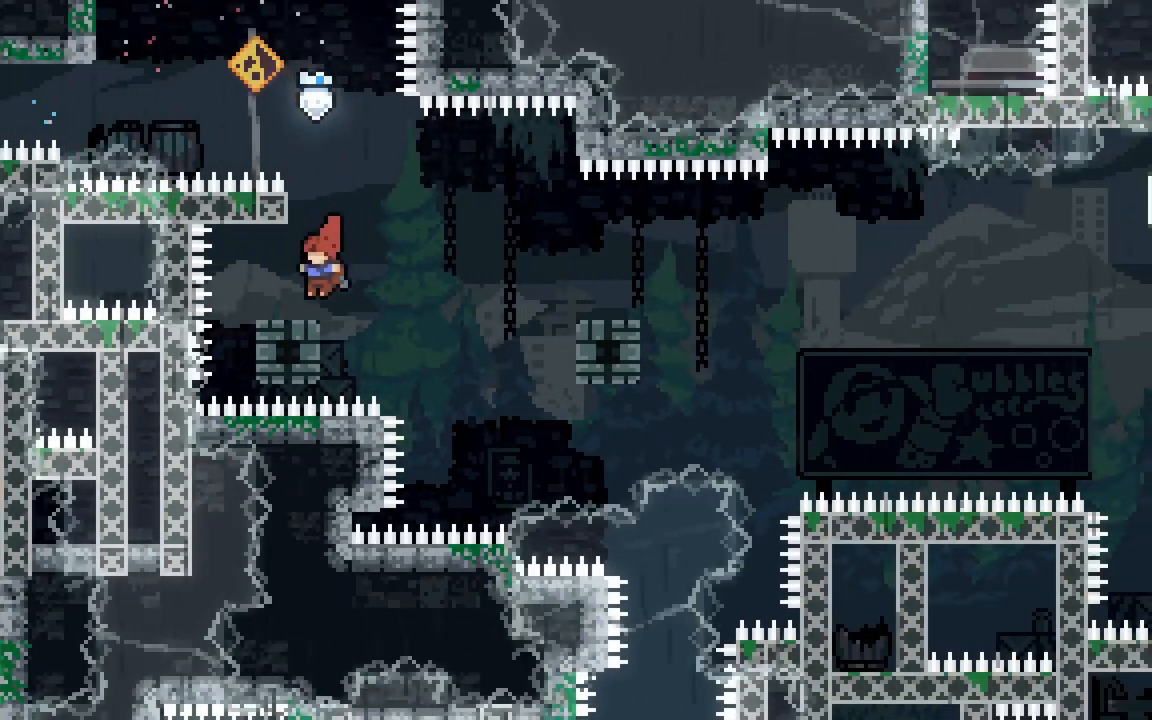
{"keys": ["jump2", "right"], "events": [[67, "right", "down"], [100, "demo", "down"], [100, "jump2", "down"], [250, "demo", "up"], [250, "jump2", "up"], [433, "jump2", "down"]]}
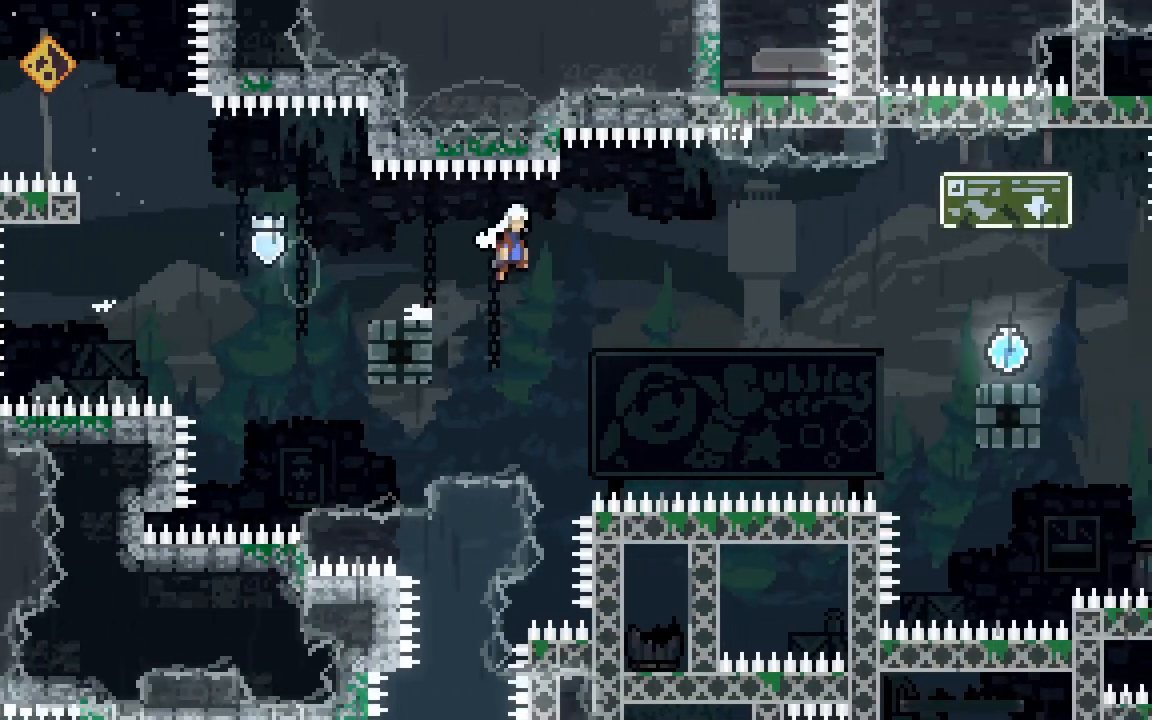
{"keys": ["jump2"], "events": [[350, "right", "up"]]}
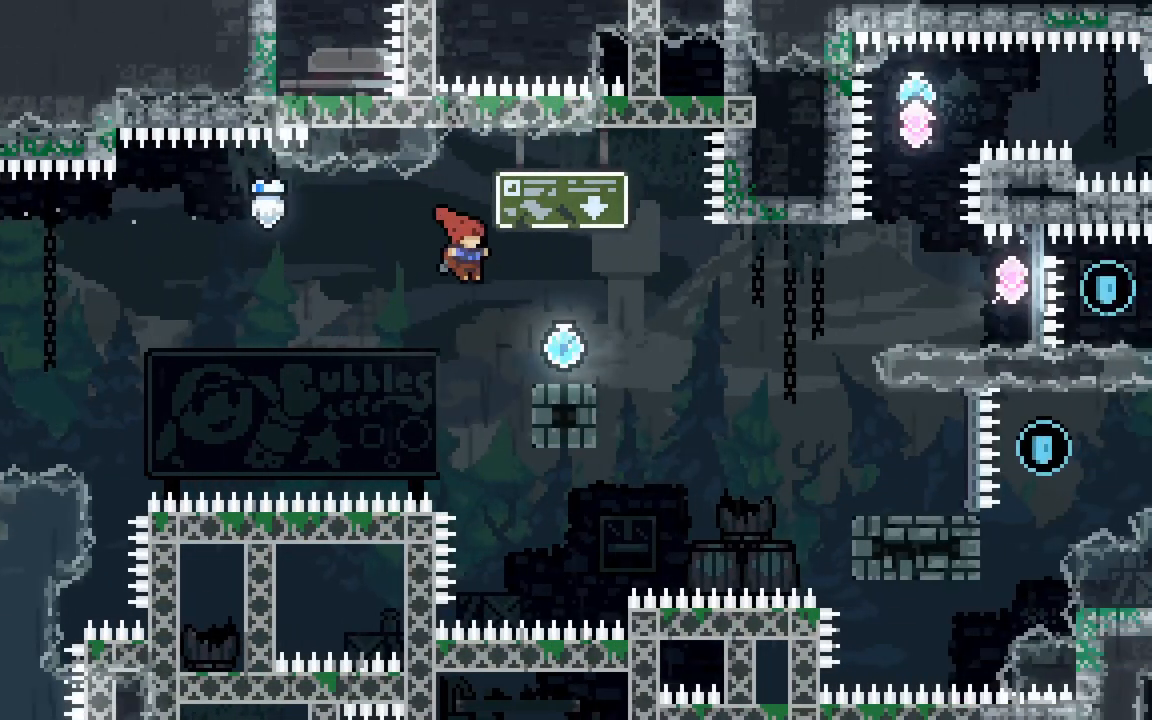
{"keys": ["dash", "down", "jump2", "right"], "events": [[83, "down", "down"], [100, "jump2", "up"], [100, "right", "down"], [133, "dash", "down"], [333, "dash", "up"], [333, "jump2", "down"], [417, "dash", "down"]]}
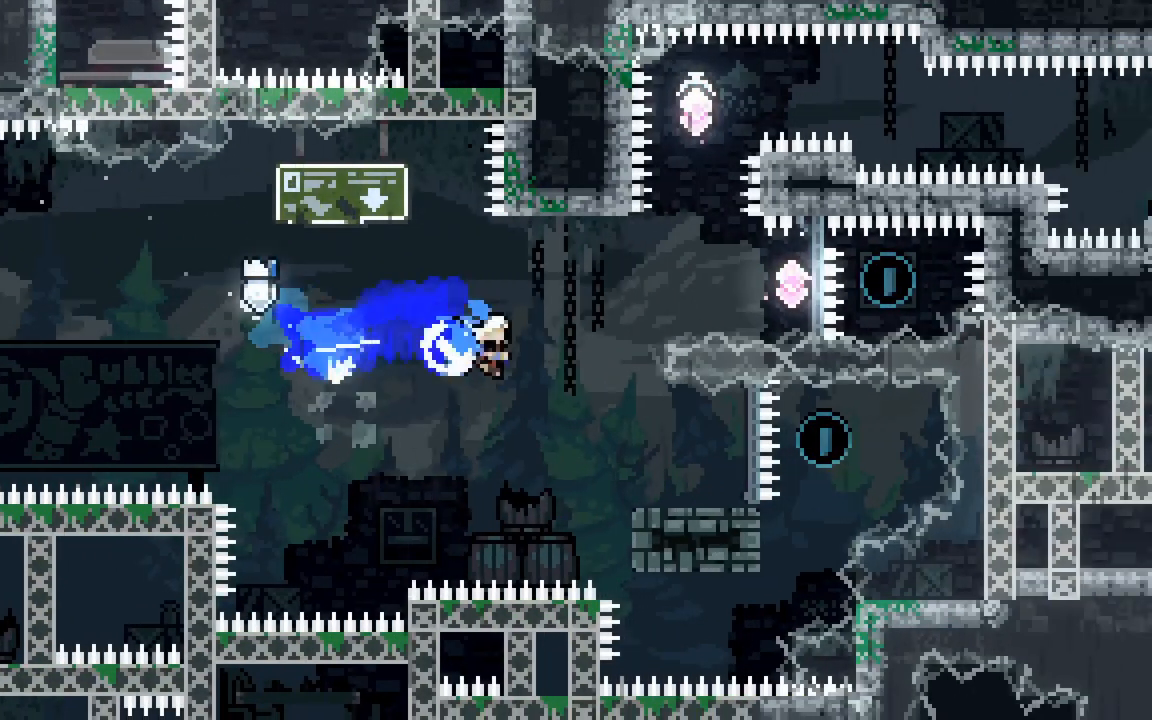
{"keys": ["jump2", "right"], "events": [[17, "jump2", "up"], [200, "down", "up"], [250, "jump2", "down"], [483, "dash", "up"]]}
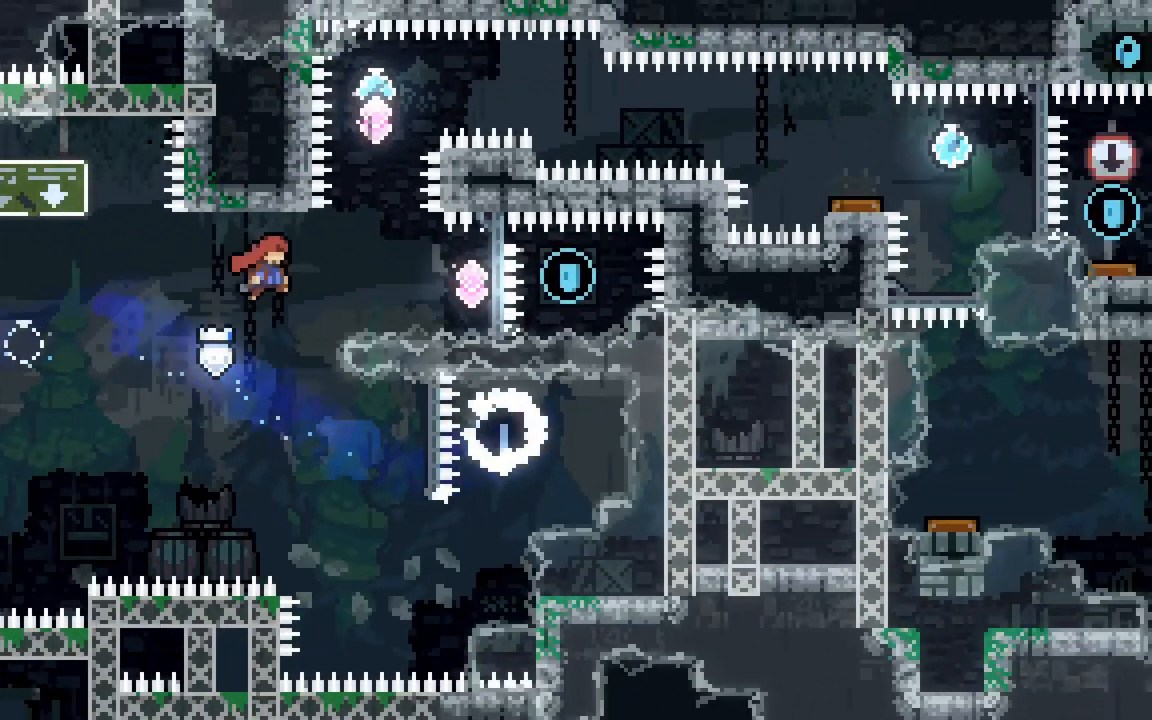
{"keys": ["dash", "down"], "events": [[83, "right", "up"], [83, "up", "down"], [133, "dash", "down"], [317, "dash", "up"], [317, "jump2", "up"], [317, "up", "up"], [400, "dash", "down"], [400, "down", "down"]]}
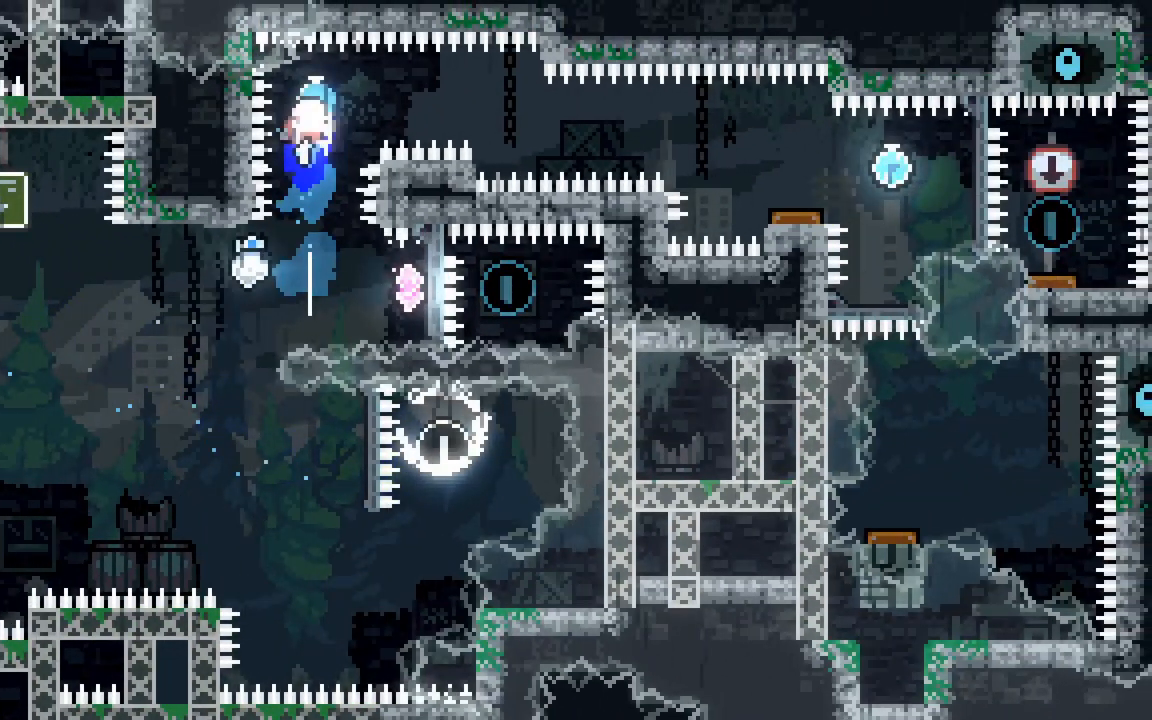
{"keys": ["right"], "events": [[133, "dash", "up"], [133, "down", "up"], [183, "dash", "down"], [183, "right", "down"], [467, "dash", "up"]]}
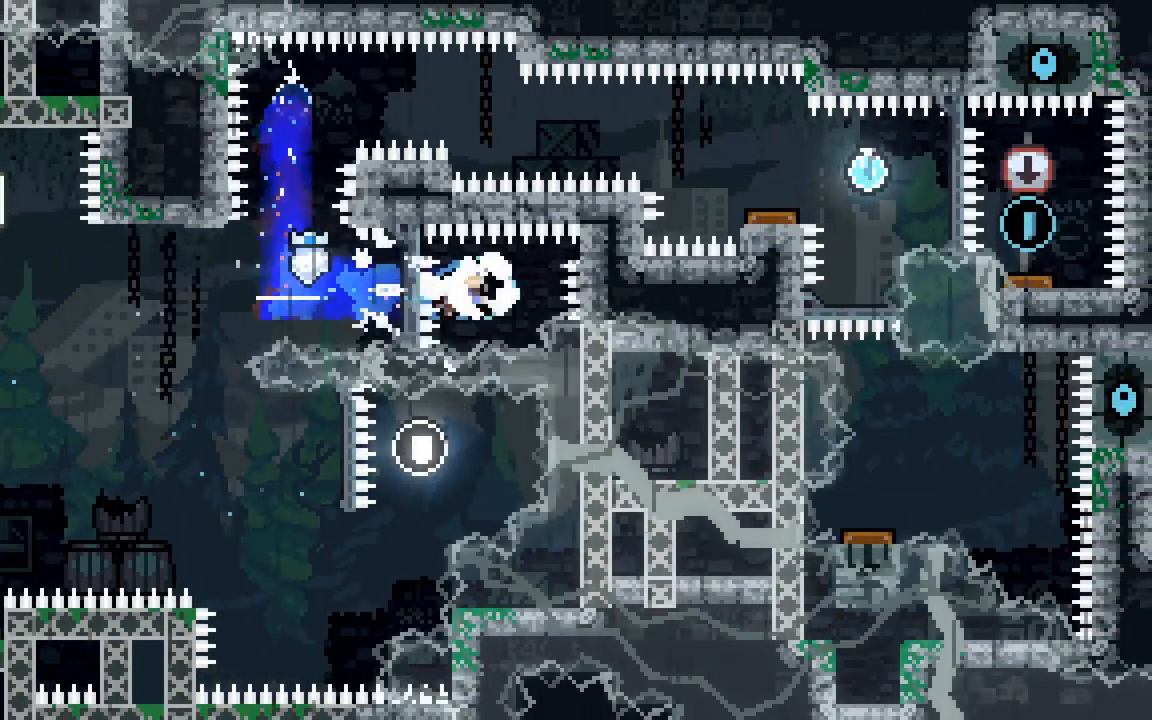
{"keys": ["dash", "right"]}
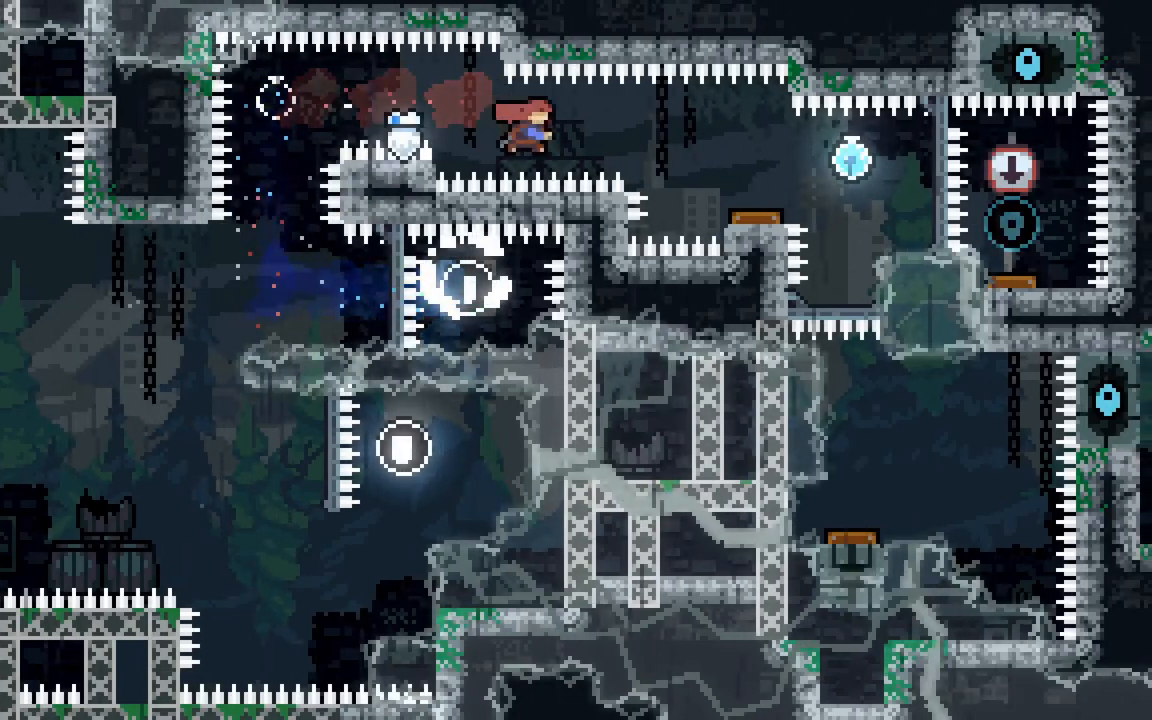
{"keys": ["dash", "right"]}
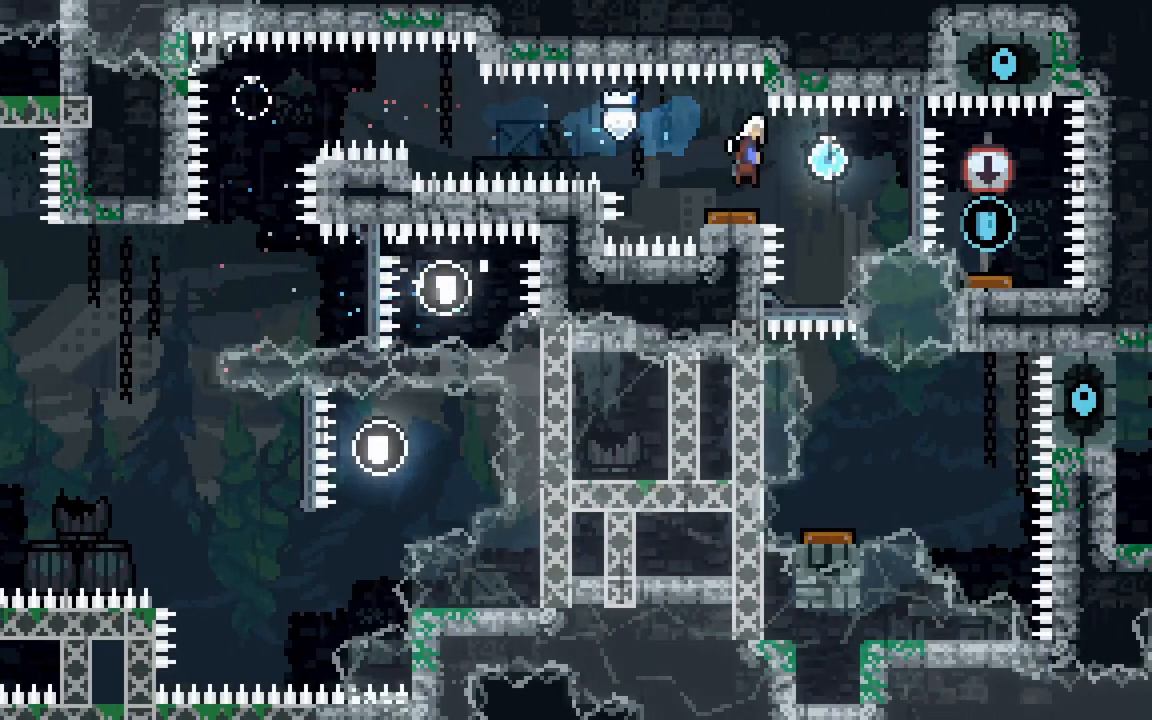
{"keys": []}
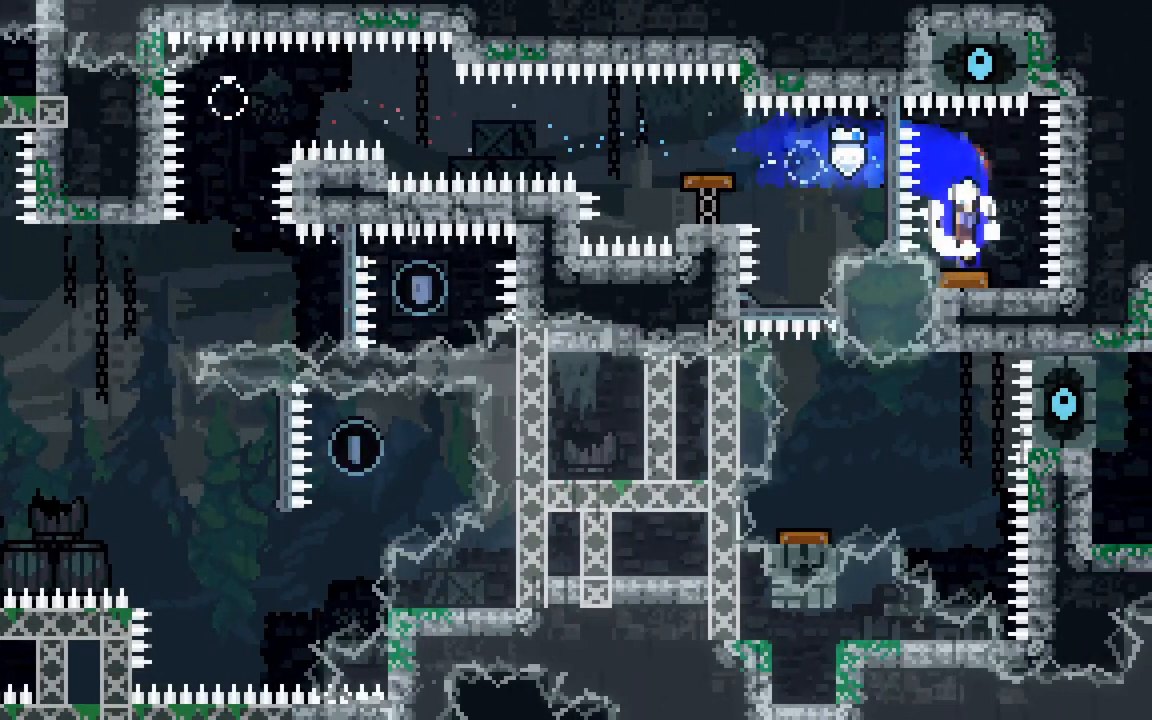
{"keys": ["dash", "down"], "events": [[17, "down", "down"], [67, "dash", "down"], [250, "dash", "up"], [350, "dash", "down"]]}
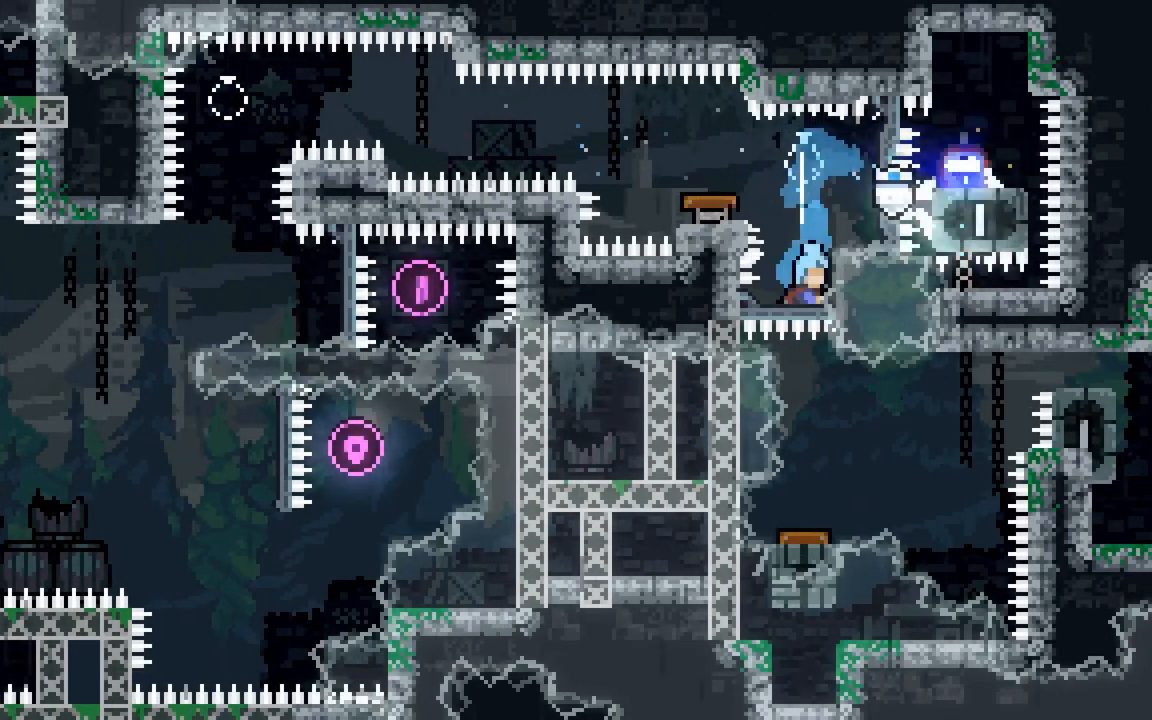
{"keys": ["dash", "right"], "events": [[133, "dash", "up"], [133, "down", "up"], [350, "right", "down"], [400, "dash", "down"]]}
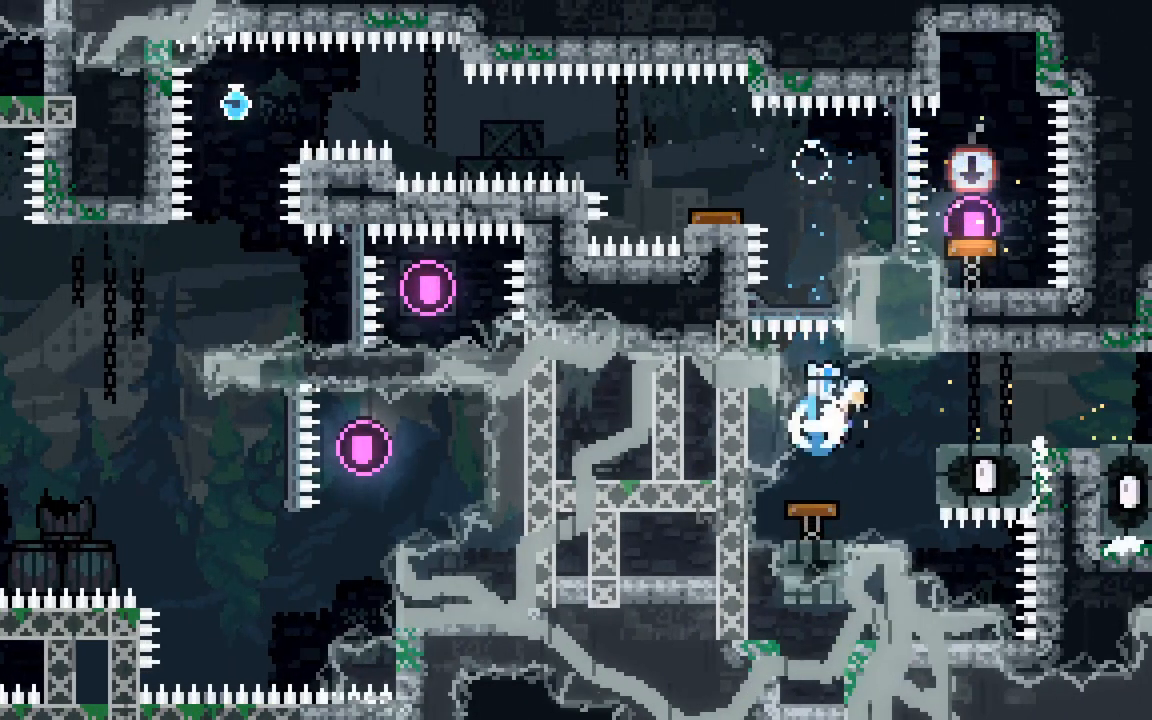
{"keys": ["down", "grab", "right"], "events": [[133, "grab", "down"], [183, "dash", "up"], [283, "dash", "down"], [283, "down", "down"], [333, "jump2", "down"], [383, "dash", "up"], [433, "jump2", "up"]]}
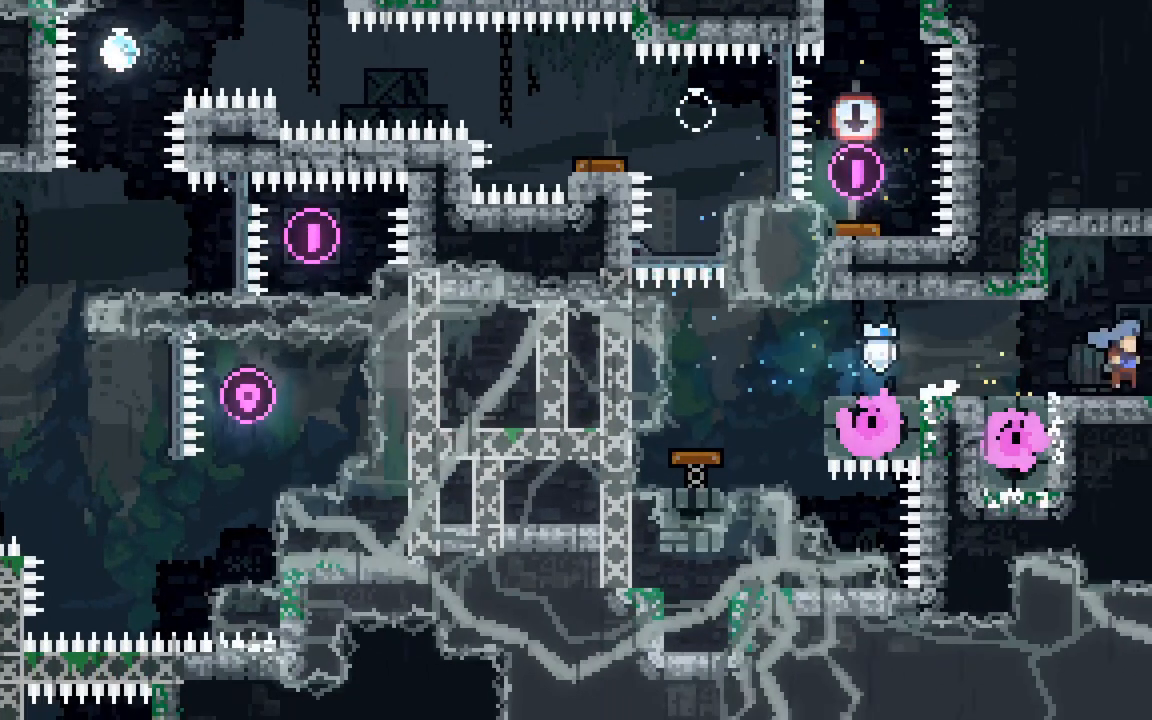
{"keys": [], "events": [[17, "down", "up"], [17, "grab", "up"], [67, "right", "up"]]}
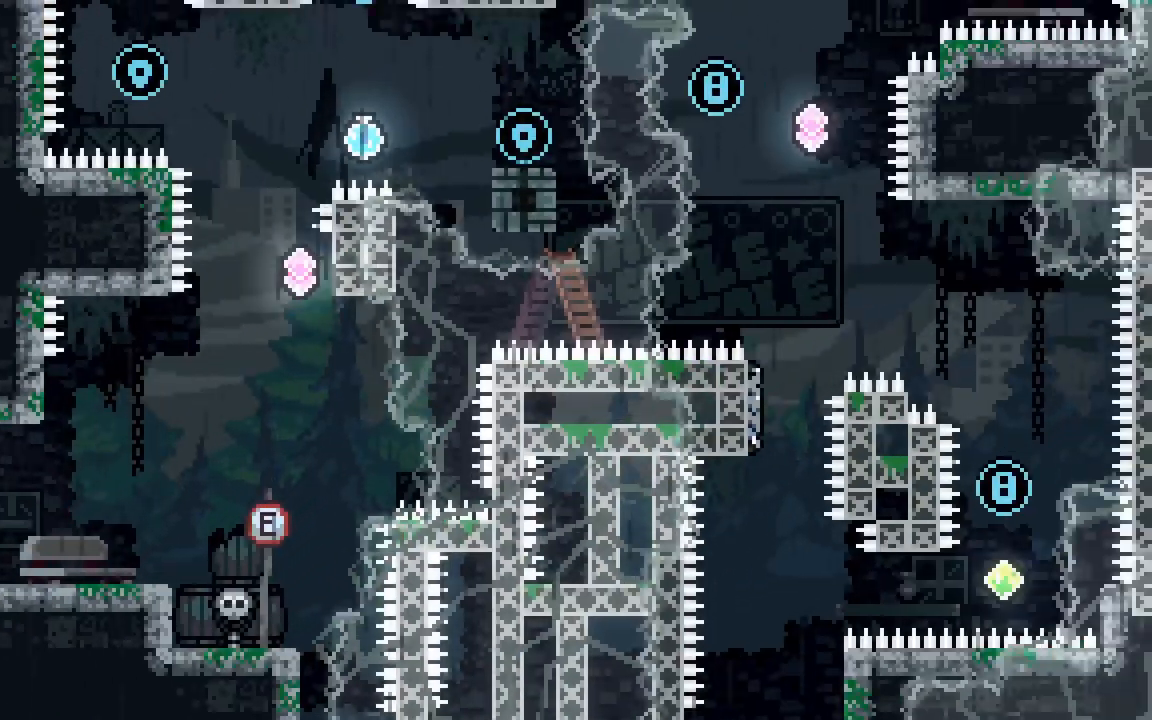
{"keys": ["right"], "events": [[450, "right", "down"]]}
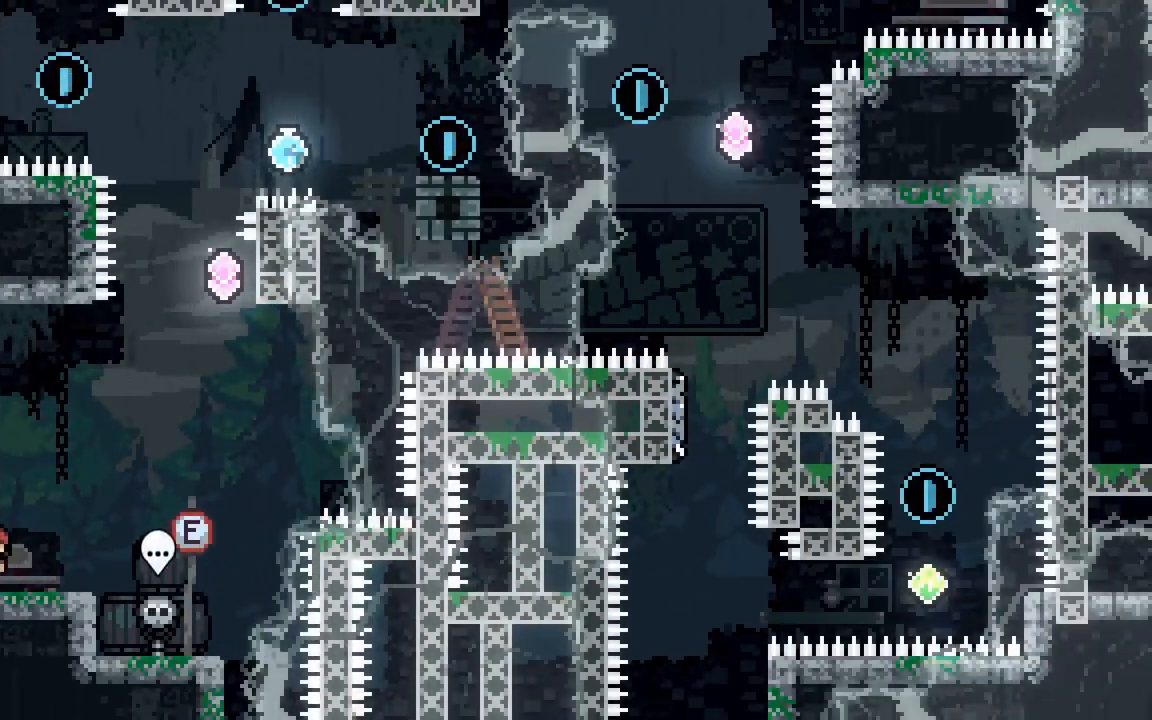
{"keys": ["jump2", "right"], "events": [[283, "jump2", "down"]]}
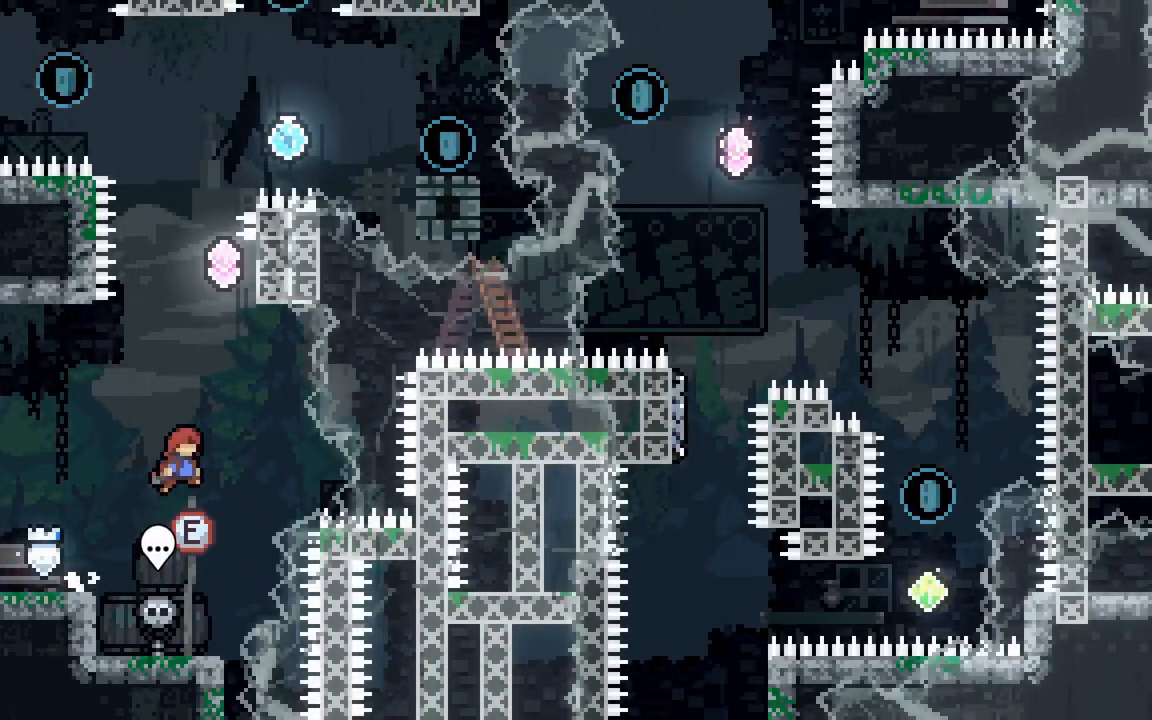
{"keys": ["dash", "jump2", "up"], "events": [[250, "dash", "down"], [250, "jump2", "up"], [250, "right", "up"], [250, "up", "down"], [483, "jump2", "down"]]}
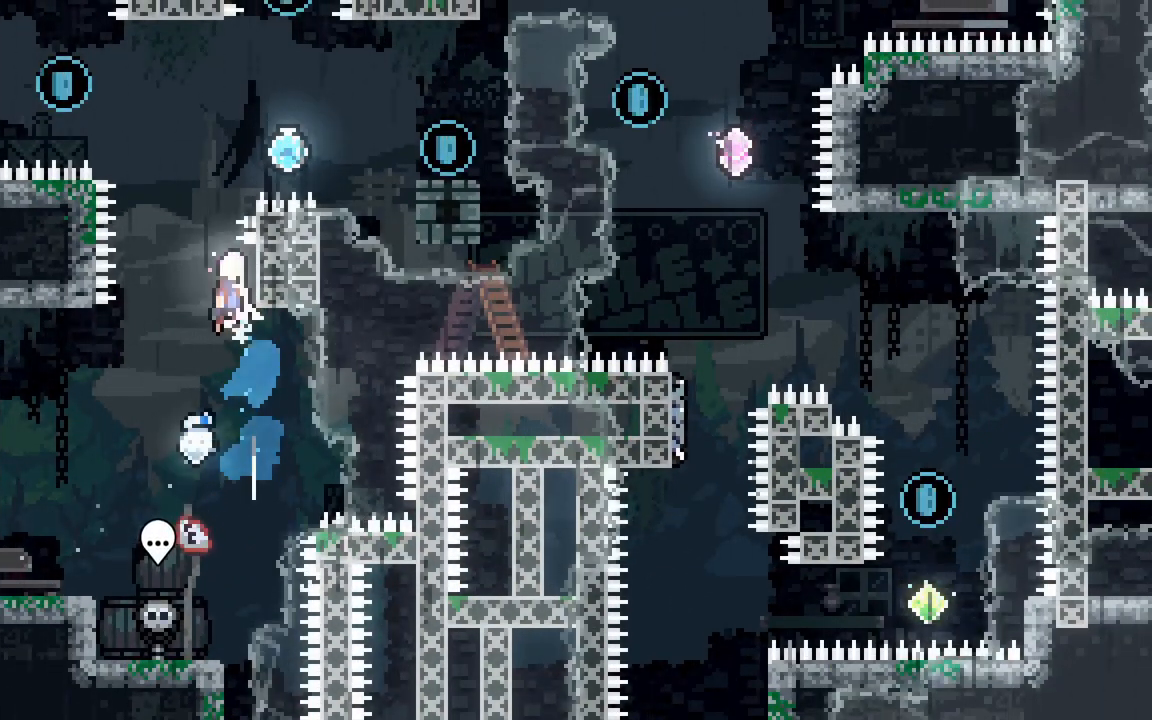
{"keys": ["jump2", "right", "up"], "events": [[117, "right", "down"], [450, "dash", "up"]]}
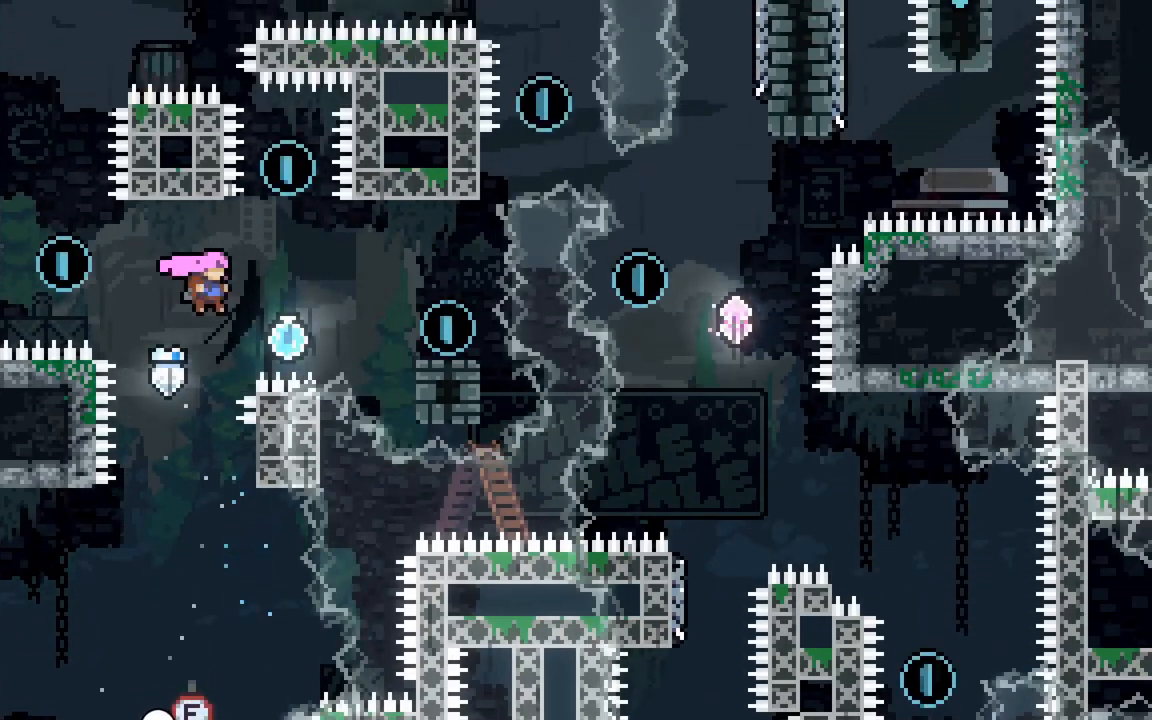
{"keys": ["jump2", "up"], "events": [[183, "right", "up"], [233, "dash", "down"], [467, "dash", "up"]]}
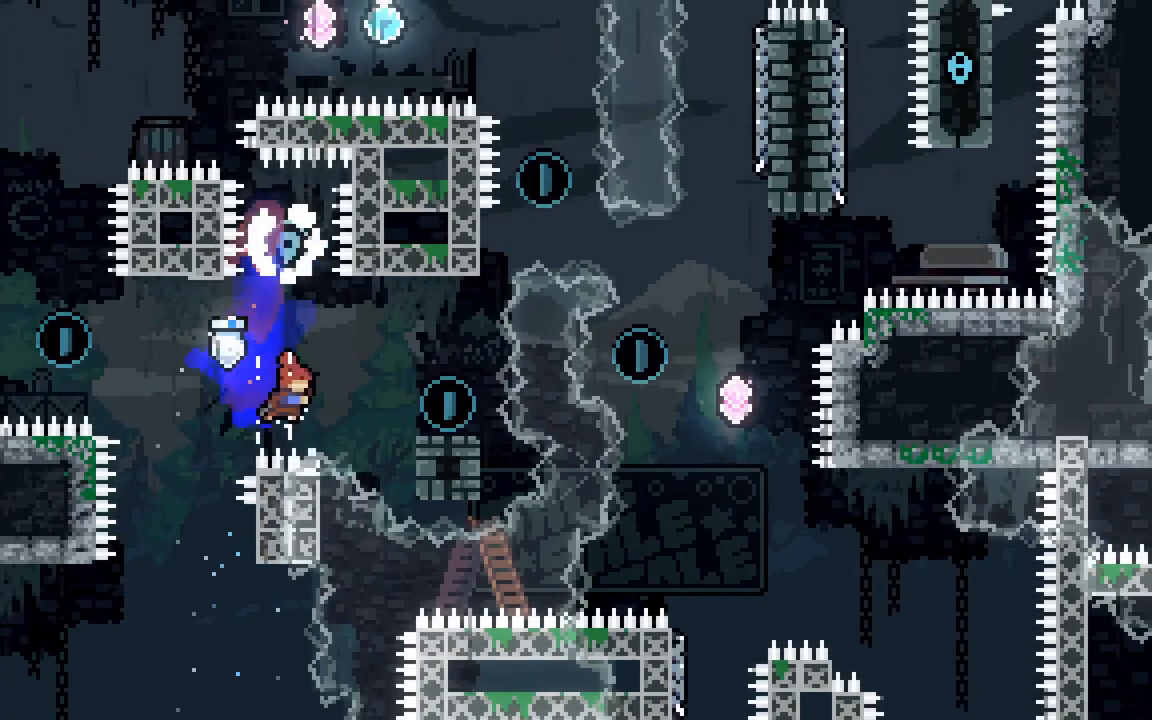
{"keys": ["dash", "jump2", "left"], "events": [[17, "up", "up"], [250, "dash", "down"], [250, "right", "down"], [300, "jump2", "up"], [400, "left", "down"], [400, "right", "up"], [433, "jump2", "down"]]}
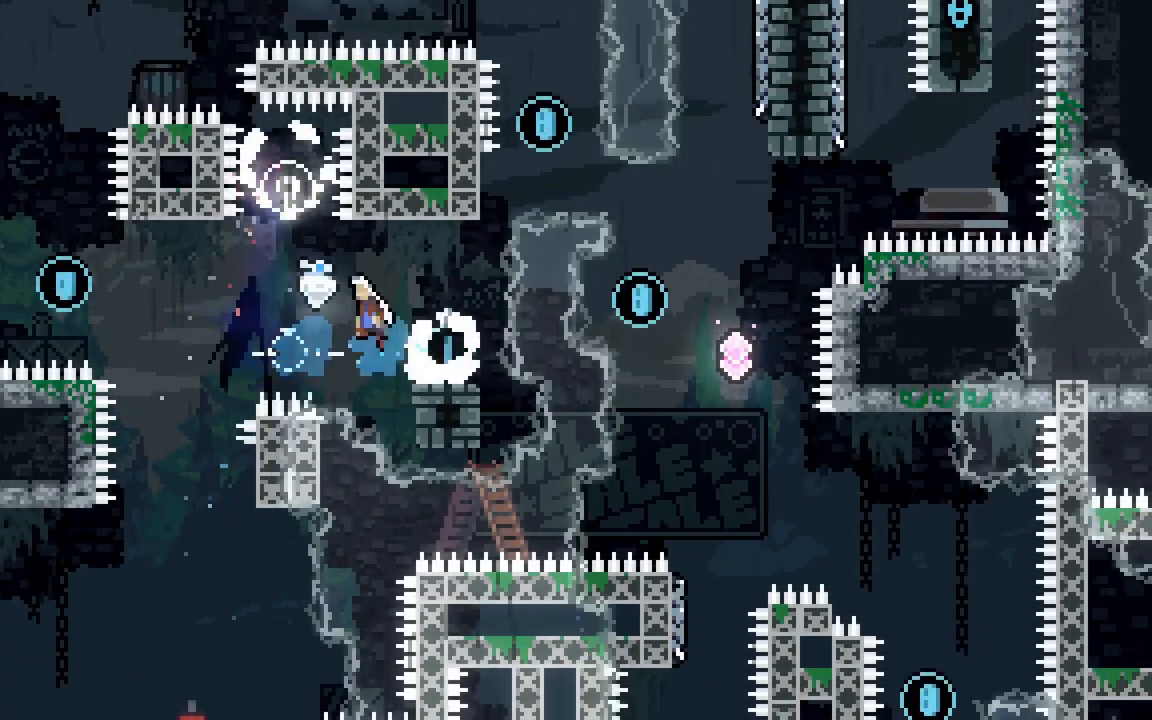
{"keys": ["dash", "jump2", "up"], "events": [[267, "dash", "up"], [400, "up", "down"], [450, "dash", "down"], [450, "left", "up"]]}
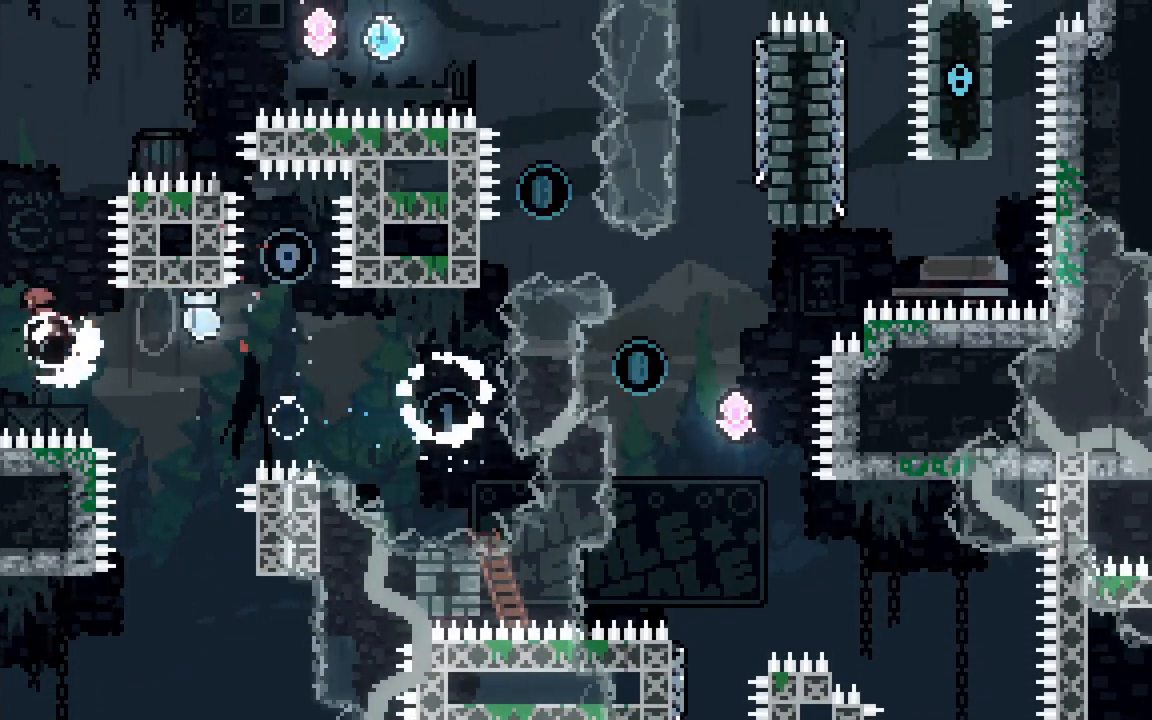
{"keys": ["grab", "left", "up"], "events": [[100, "grab", "down"], [133, "left", "down"], [383, "dash", "up"], [467, "jump2", "up"]]}
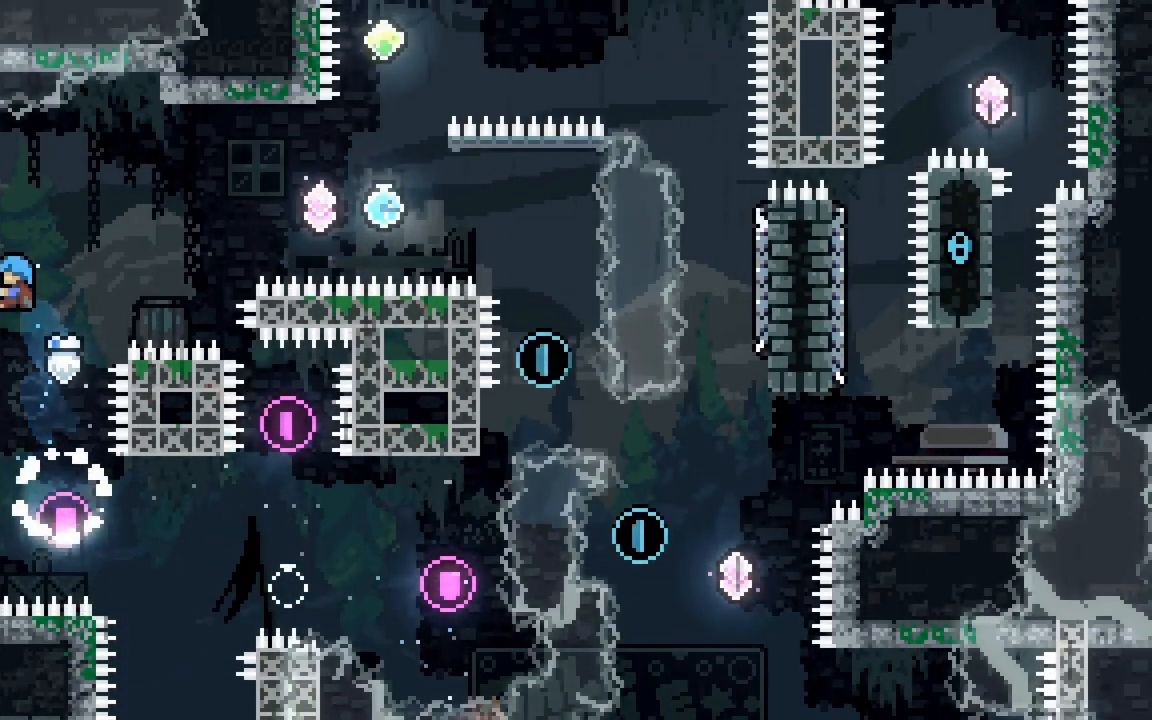
{"keys": ["jump2", "right"], "events": [[67, "left", "up"], [67, "up", "up"], [150, "right", "down"], [200, "jump2", "down"], [433, "grab", "up"]]}
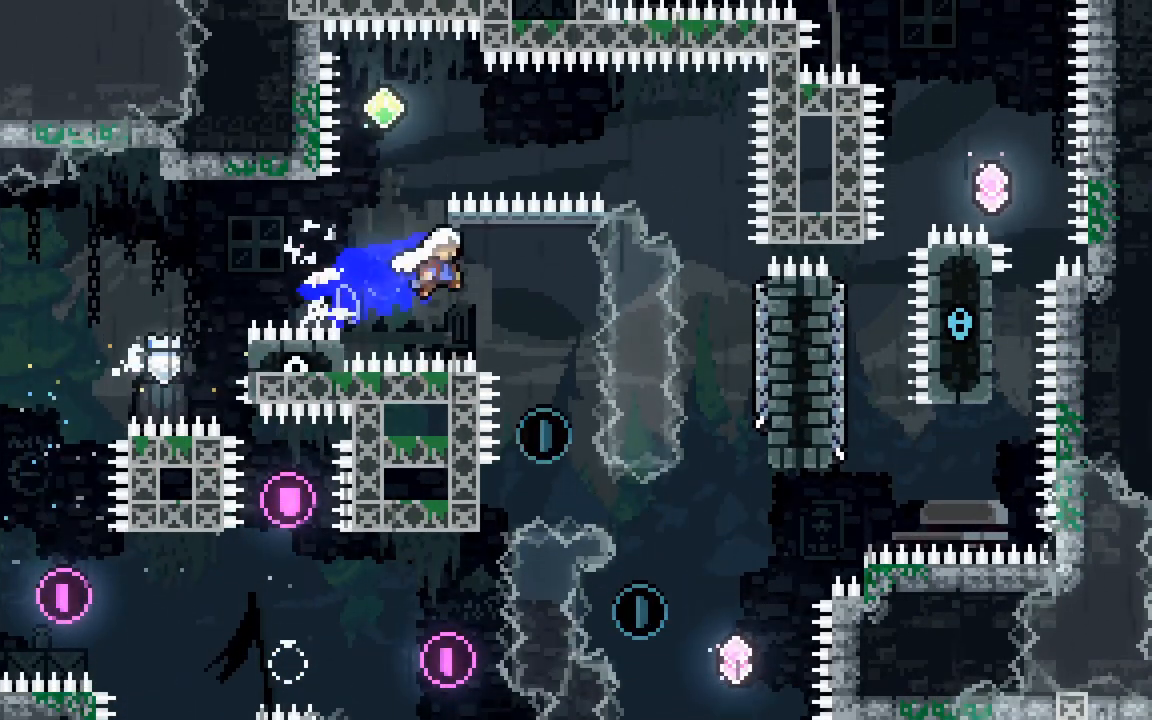
{"keys": ["dash", "jump2", "up"], "events": [[83, "down", "down"], [83, "right", "up"], [133, "dash", "down"], [317, "dash", "up"], [317, "down", "up"], [367, "up", "down"], [400, "dash", "down"]]}
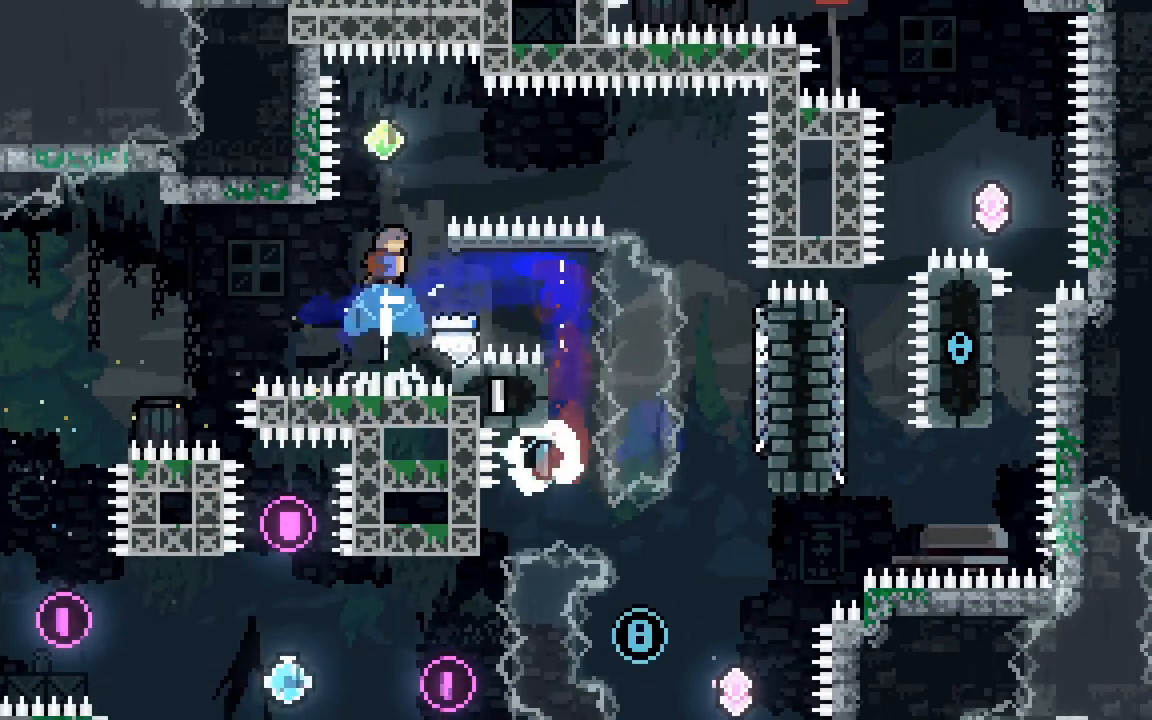
{"keys": ["dash", "jump2", "right"], "events": [[233, "dash", "up"], [233, "up", "up"], [367, "right", "down"], [467, "dash", "down"]]}
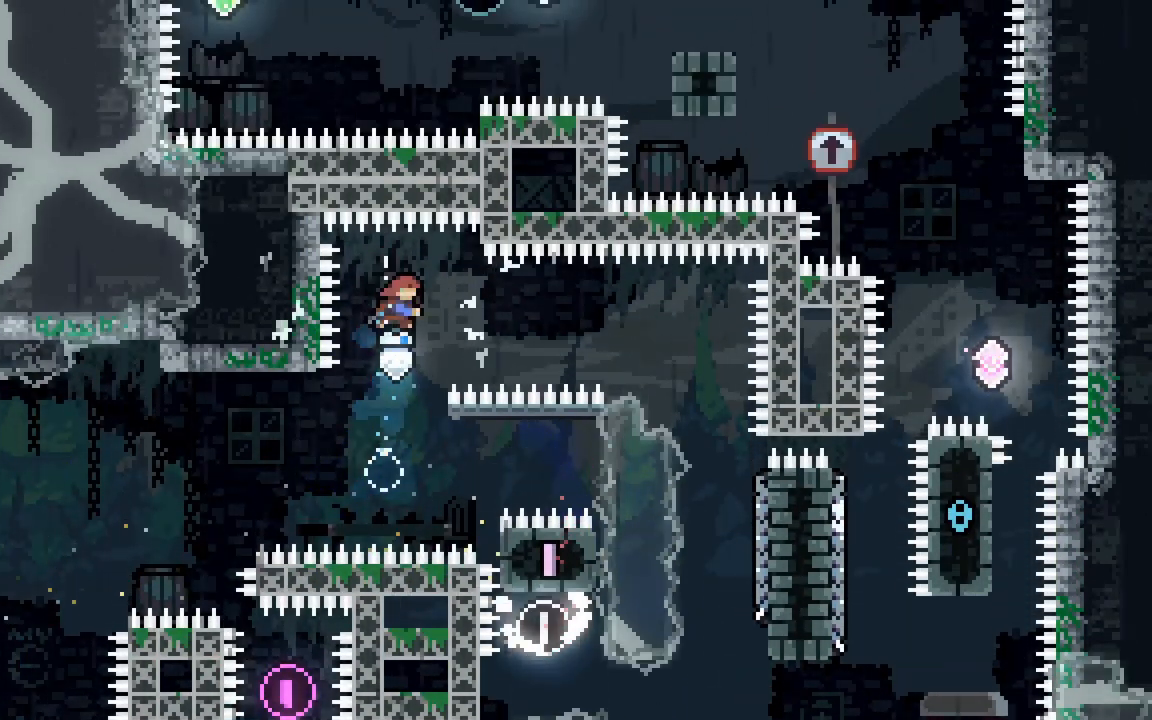
{"keys": ["jump2"], "events": [[200, "dash", "up"], [433, "right", "up"]]}
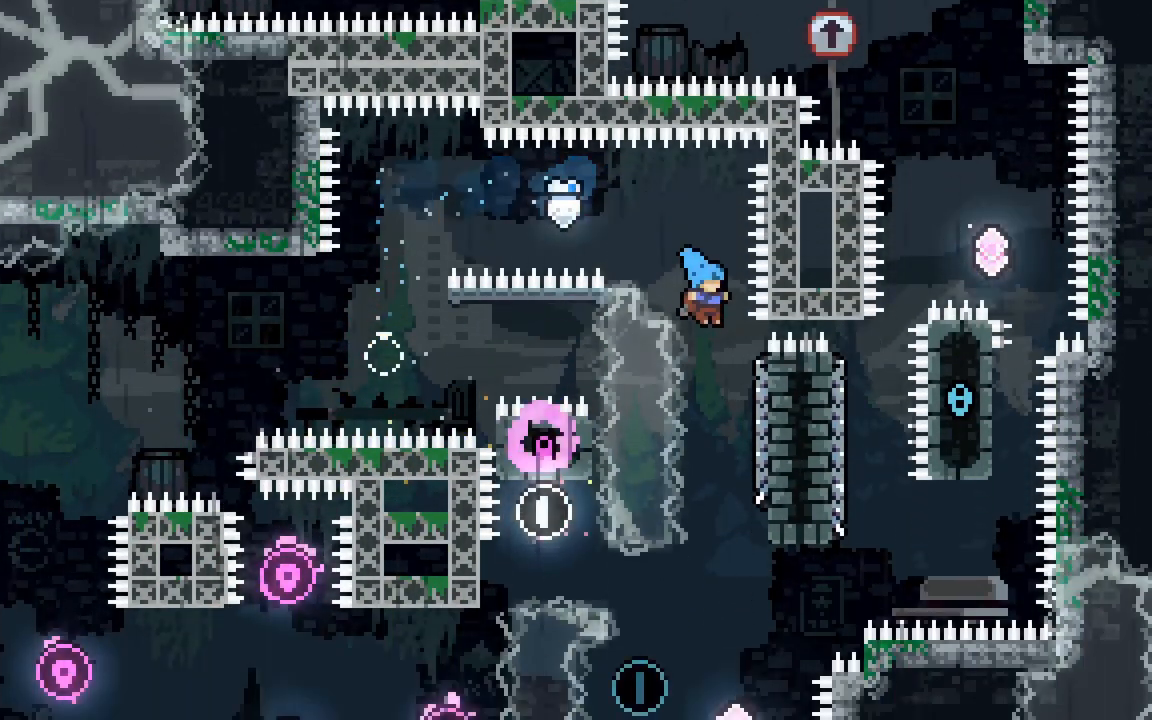
{"keys": [], "events": [[183, "right", "down"], [367, "grab", "down"], [367, "right", "up"], [500, "grab", "up"], [500, "jump2", "up"]]}
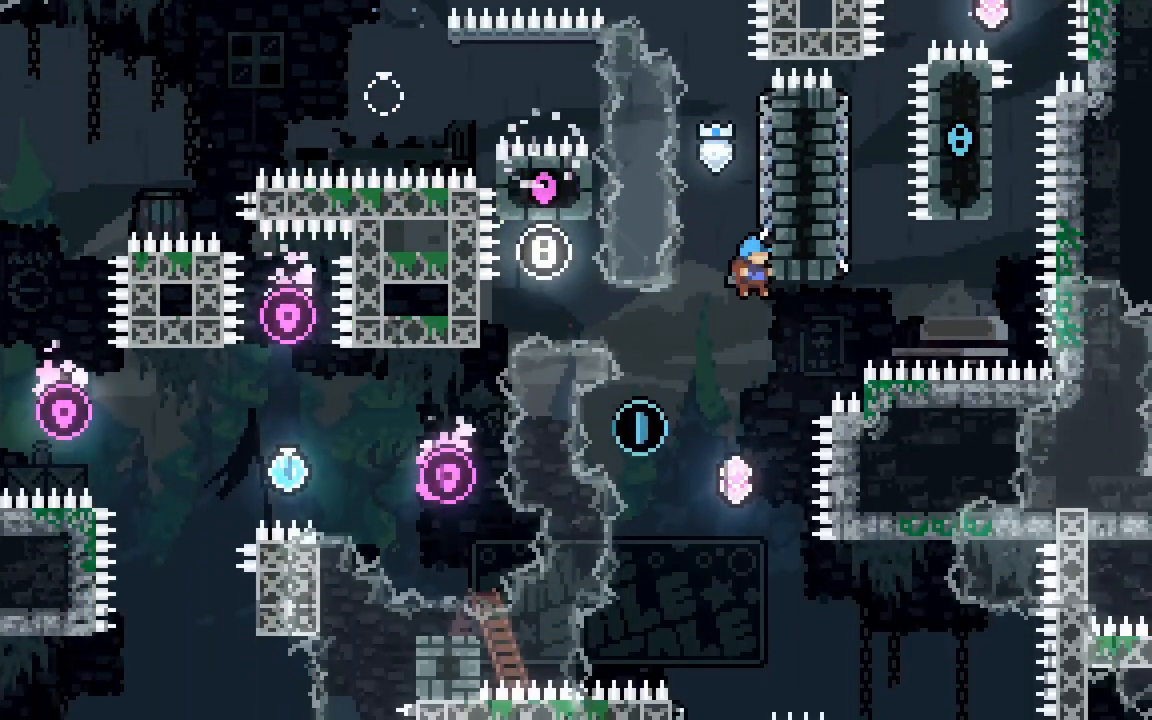
{"keys": ["left"], "events": [[417, "left", "down"]]}
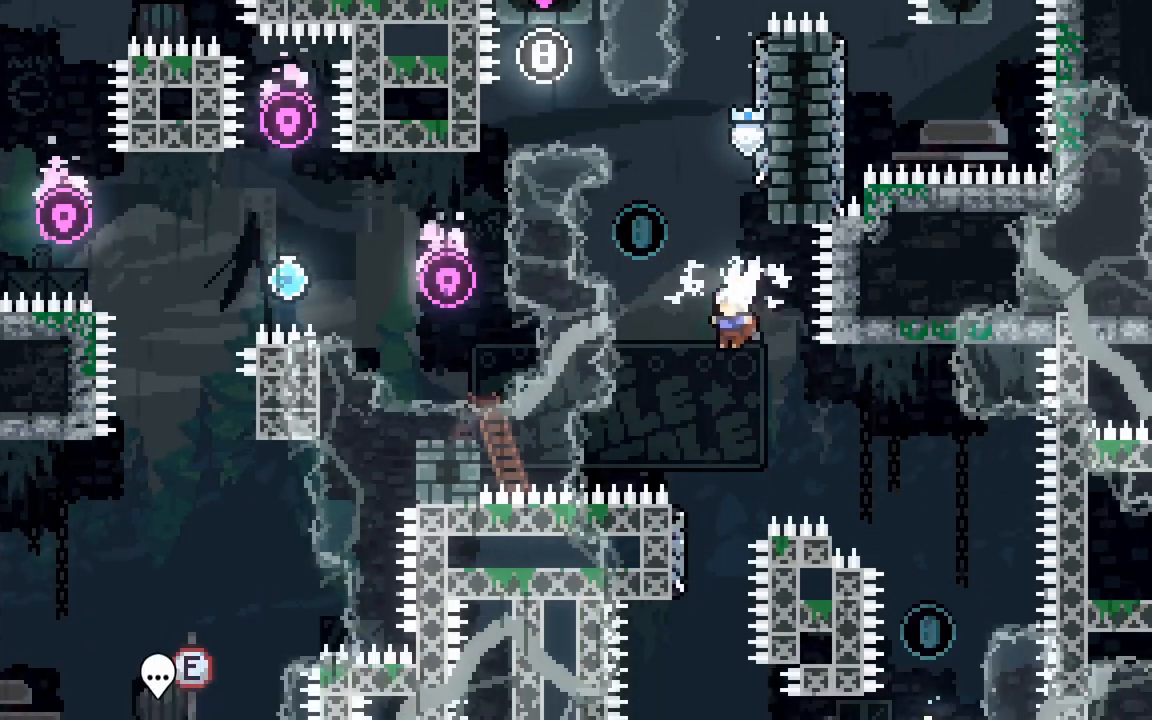
{"keys": [], "events": [[150, "left", "up"], [200, "dash", "down"], [200, "right", "down"], [483, "dash", "up"], [483, "right", "up"]]}